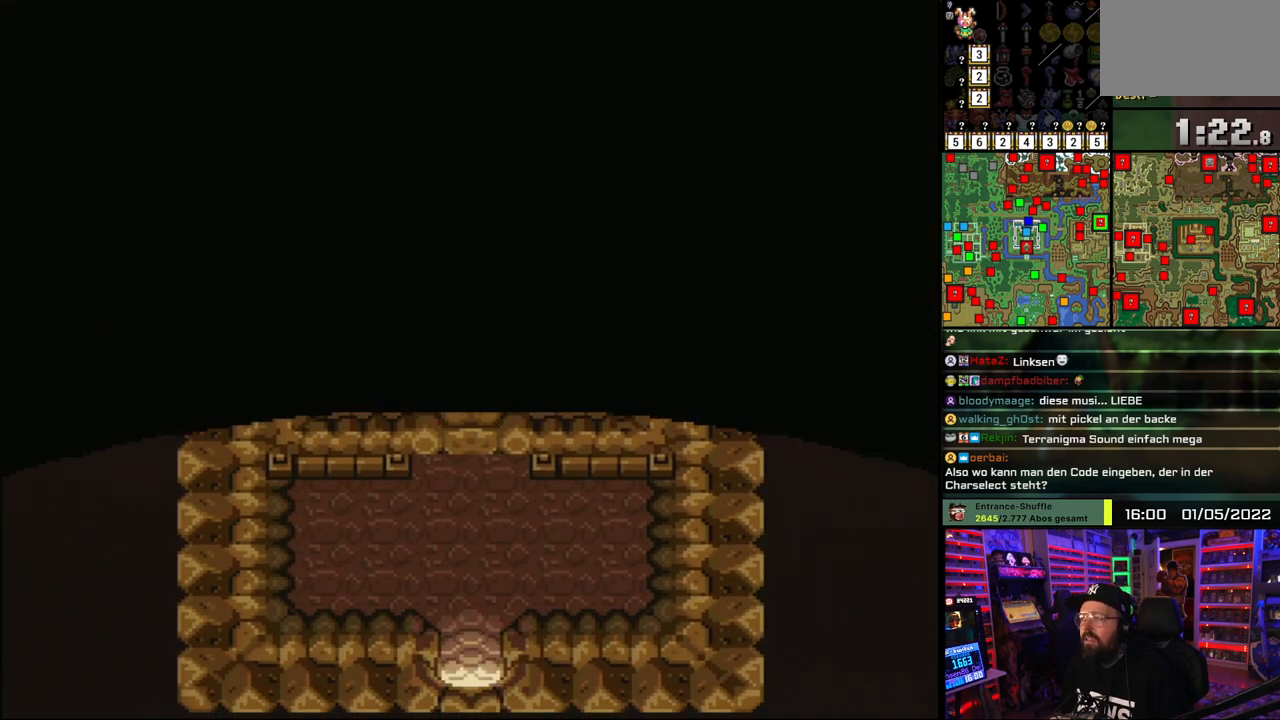
Gameplay with a controller (Nintendo layout); each line is a JSON object with the inputs held at the frame after it. "events" lists button and stick changes between this image and that frame as [ms after this image, input, new state], when the widget could be followed in between. Not read: L1 L3 R1 R3.
{"buttons": [], "events": [[467, "DPAD_DOWN", "up"]]}
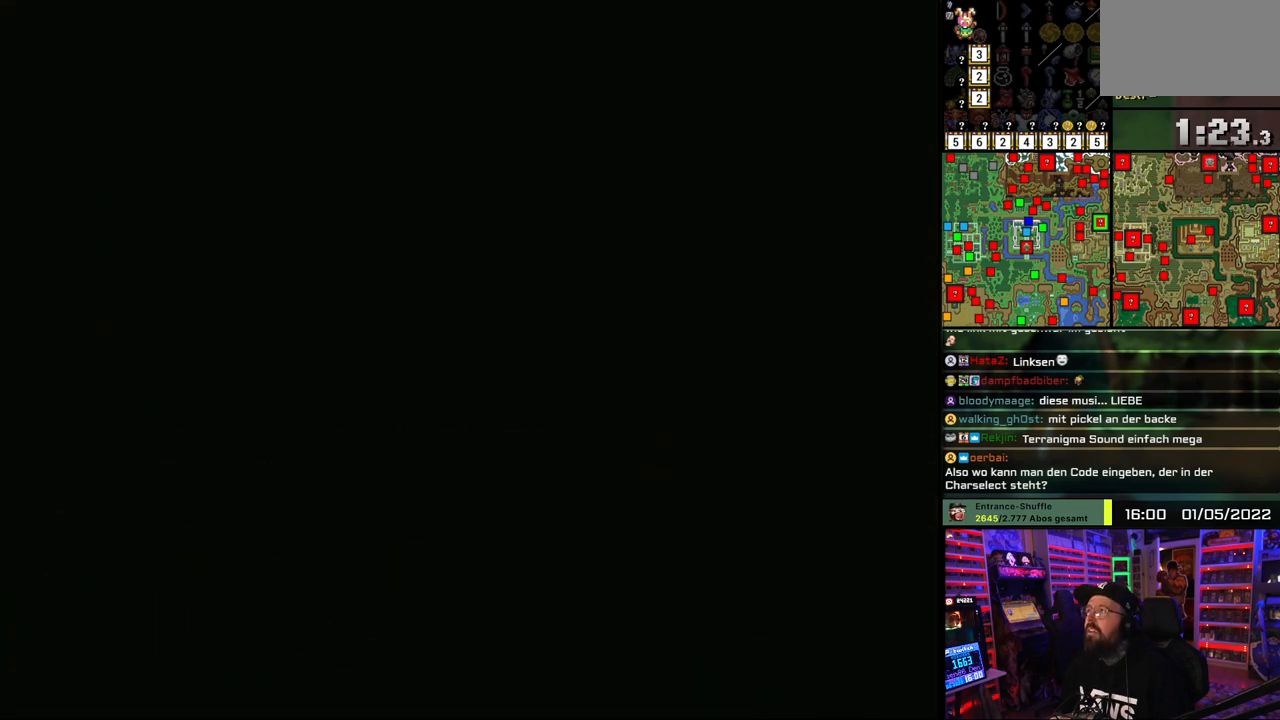
{"buttons": ["DPAD_DOWN"], "events": [[350, "DPAD_DOWN", "down"]]}
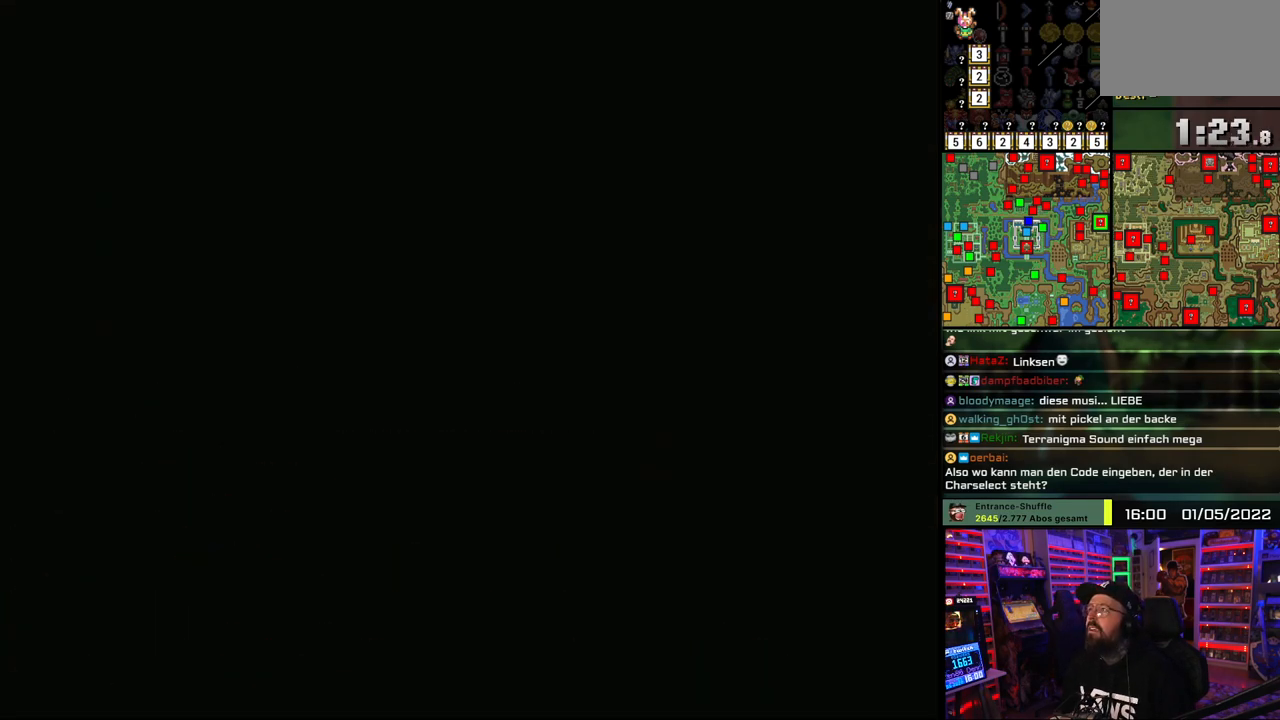
{"buttons": ["DPAD_DOWN"], "events": []}
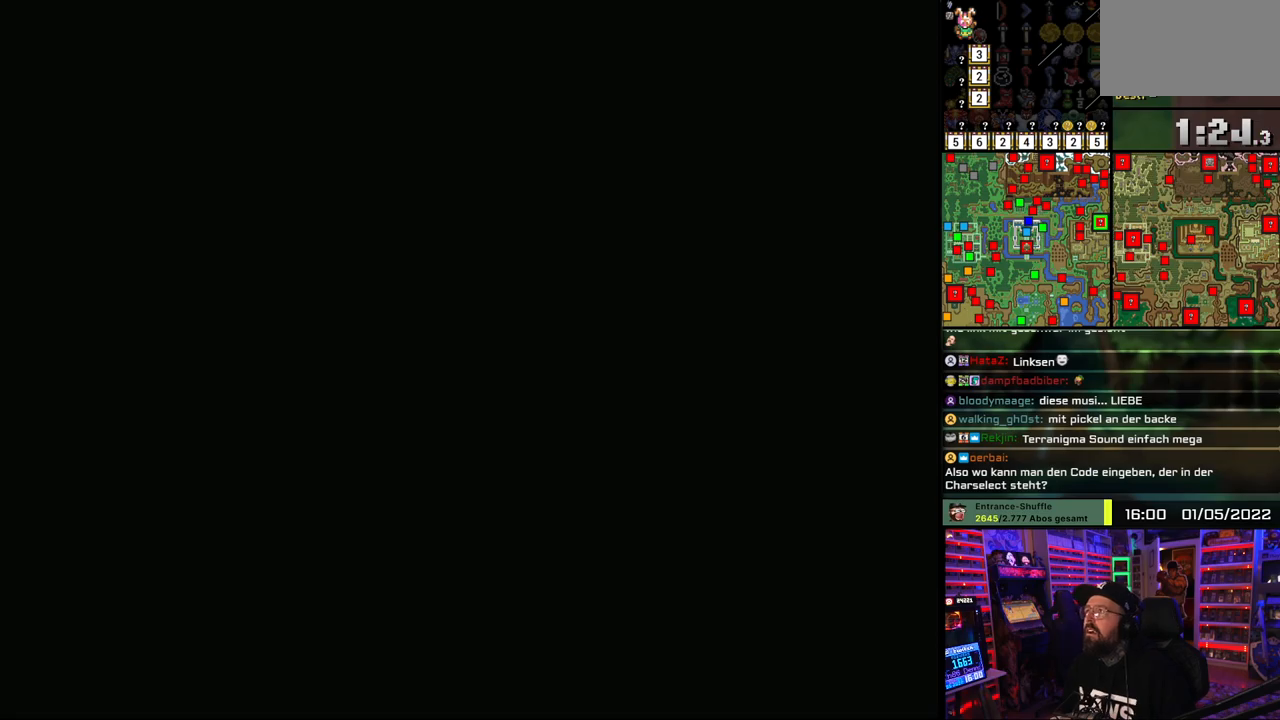
{"buttons": ["DPAD_DOWN"], "events": []}
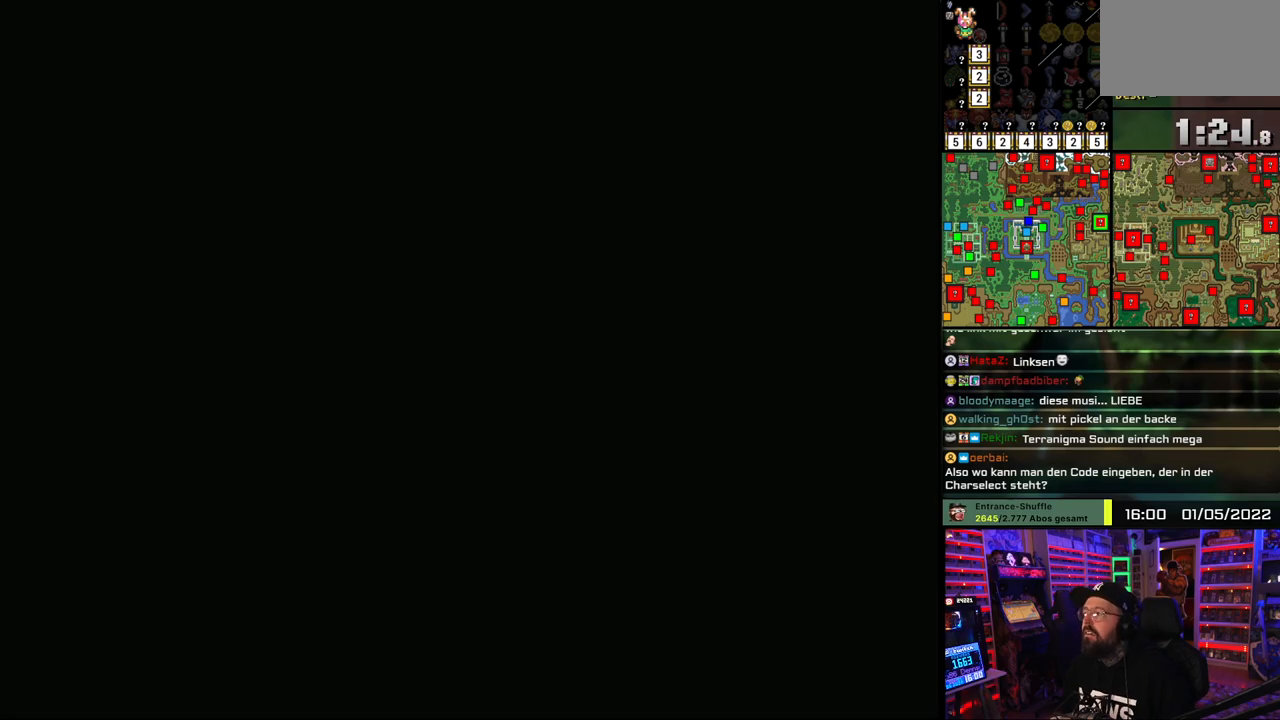
{"buttons": ["DPAD_DOWN"], "events": []}
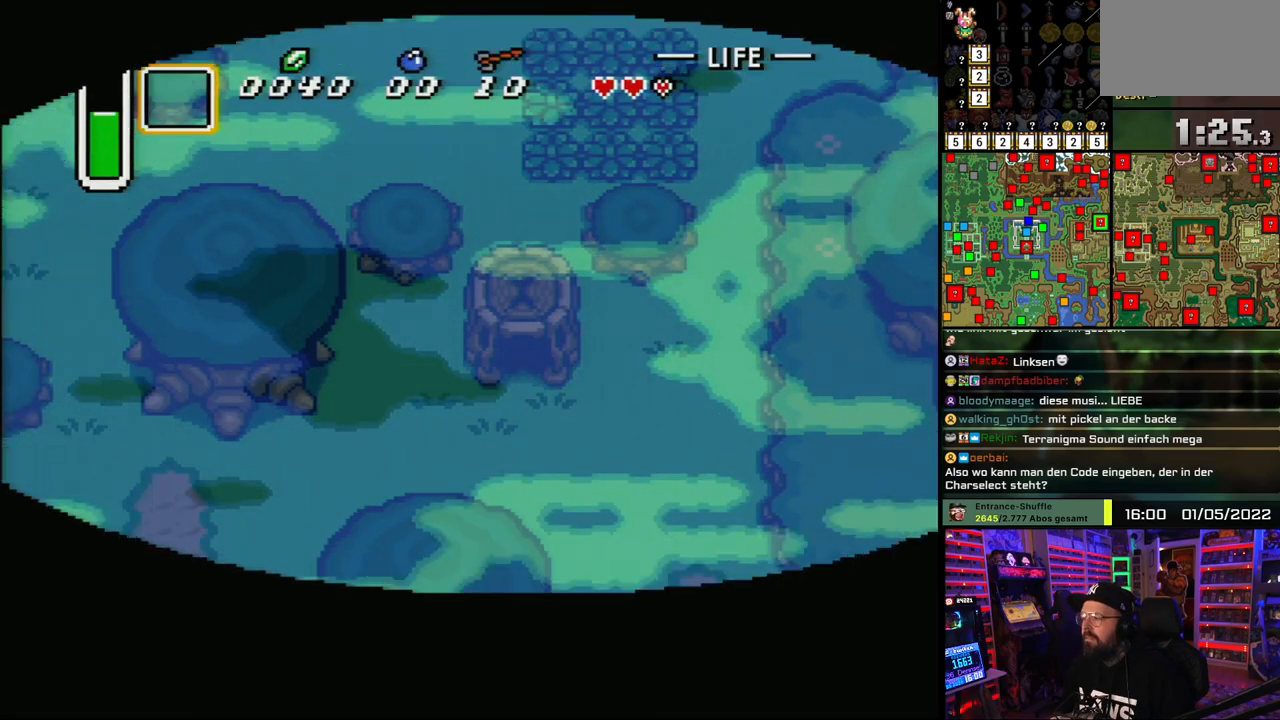
{"buttons": ["DPAD_DOWN"], "events": []}
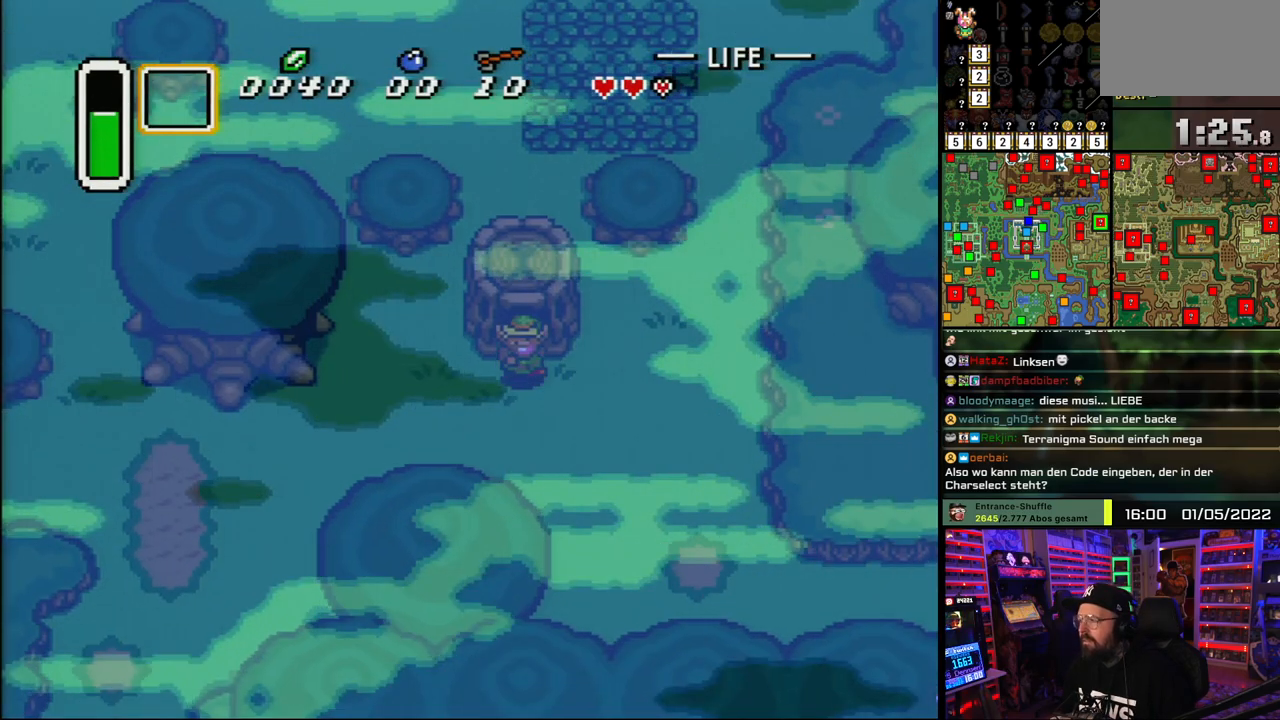
{"buttons": ["DPAD_DOWN", "DPAD_RIGHT"], "events": [[50, "DPAD_RIGHT", "down"]]}
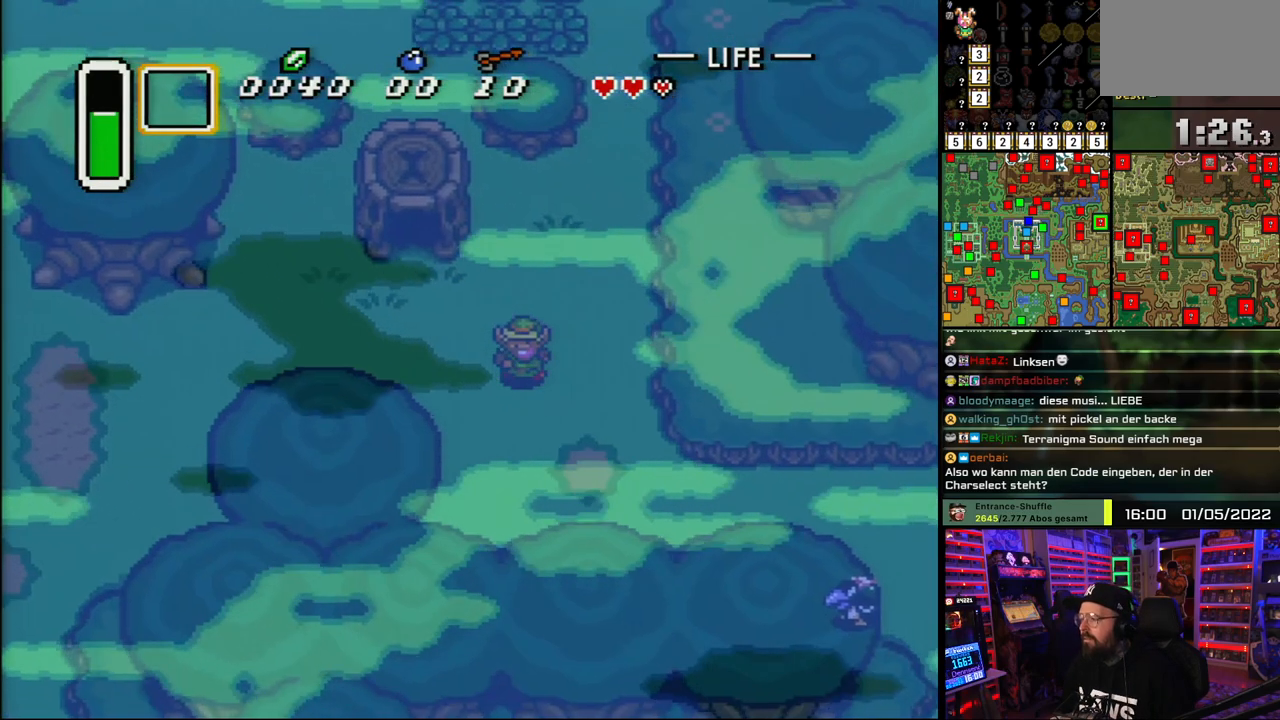
{"buttons": ["DPAD_DOWN", "DPAD_RIGHT"], "events": []}
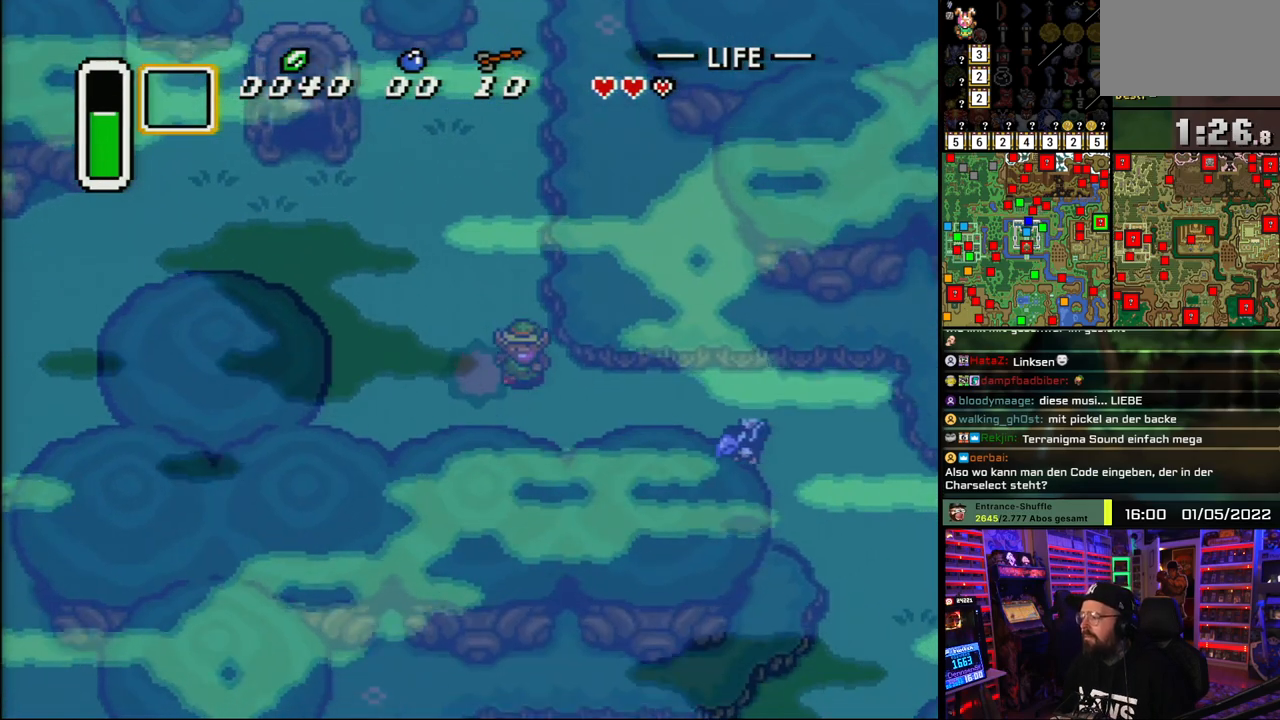
{"buttons": ["DPAD_RIGHT"], "events": [[167, "DPAD_DOWN", "up"], [283, "DPAD_UP", "down"], [450, "DPAD_UP", "up"]]}
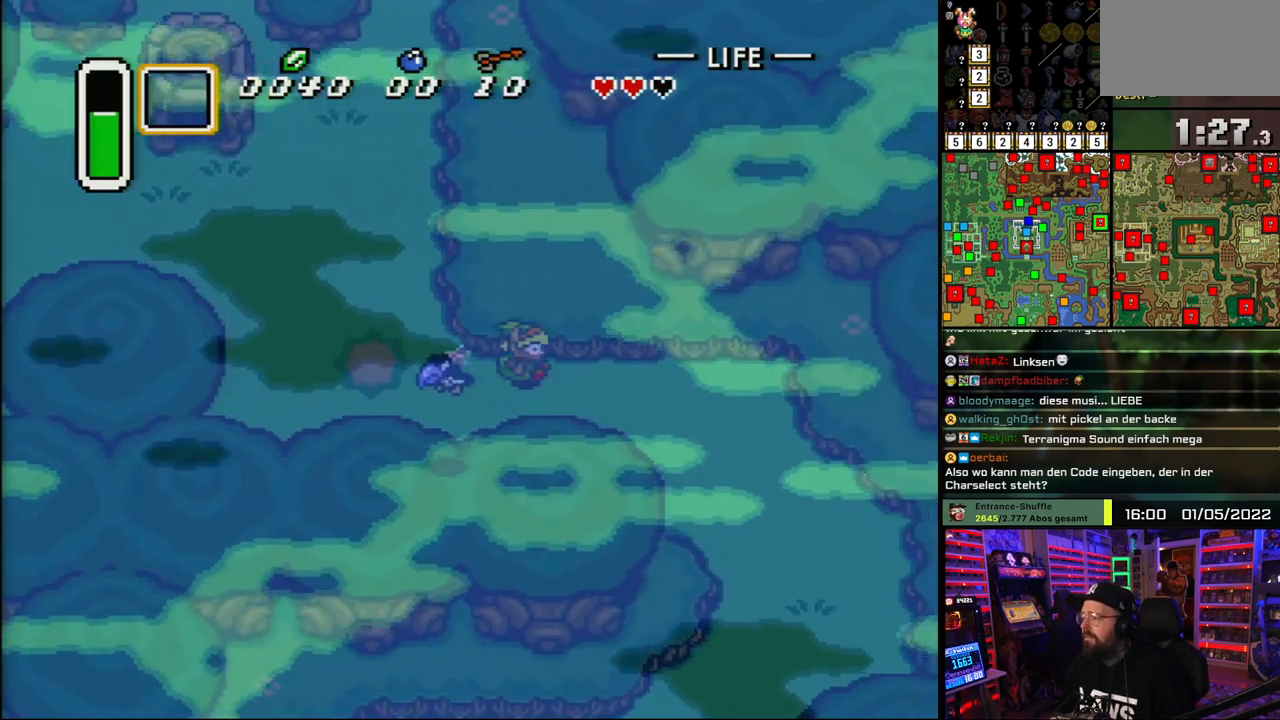
{"buttons": ["DPAD_DOWN", "DPAD_RIGHT"], "events": [[433, "DPAD_DOWN", "down"]]}
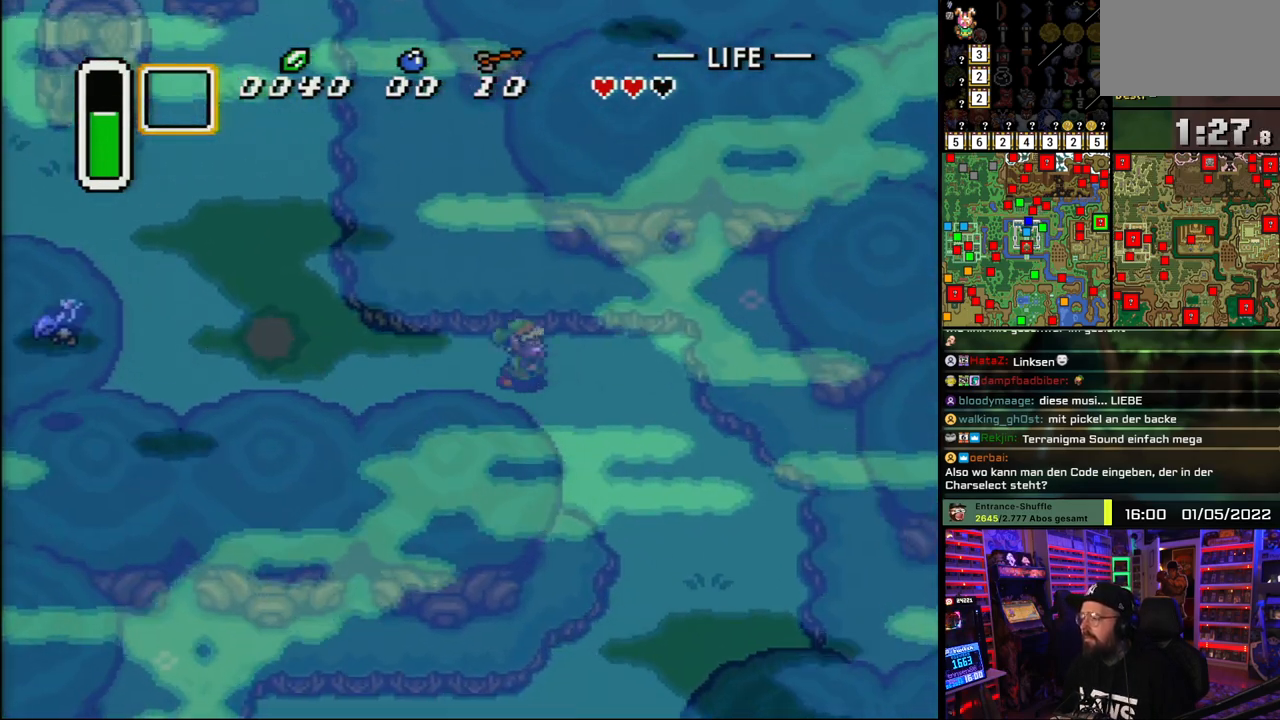
{"buttons": ["DPAD_DOWN", "DPAD_RIGHT"], "events": [[467, "DPAD_DOWN", "up"], [467, "DPAD_RIGHT", "up"], [483, "DPAD_DOWN", "down"], [483, "DPAD_RIGHT", "down"]]}
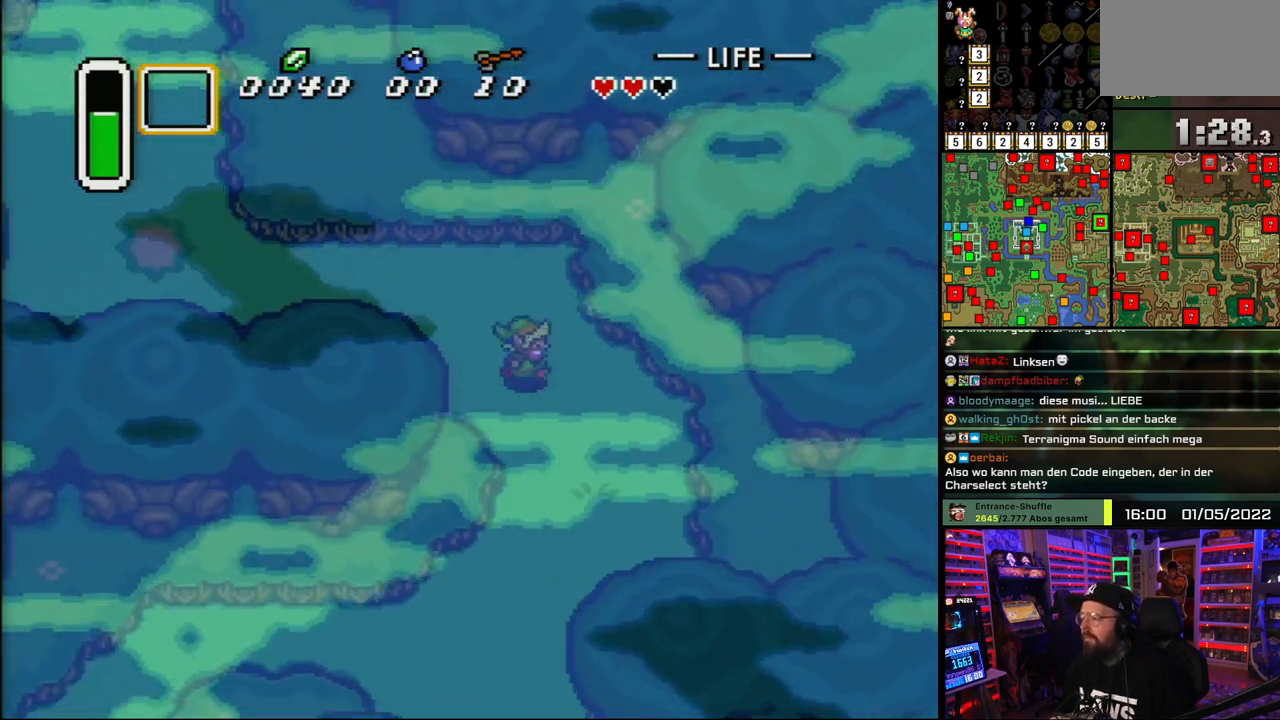
{"buttons": ["DPAD_DOWN"], "events": [[83, "DPAD_RIGHT", "up"]]}
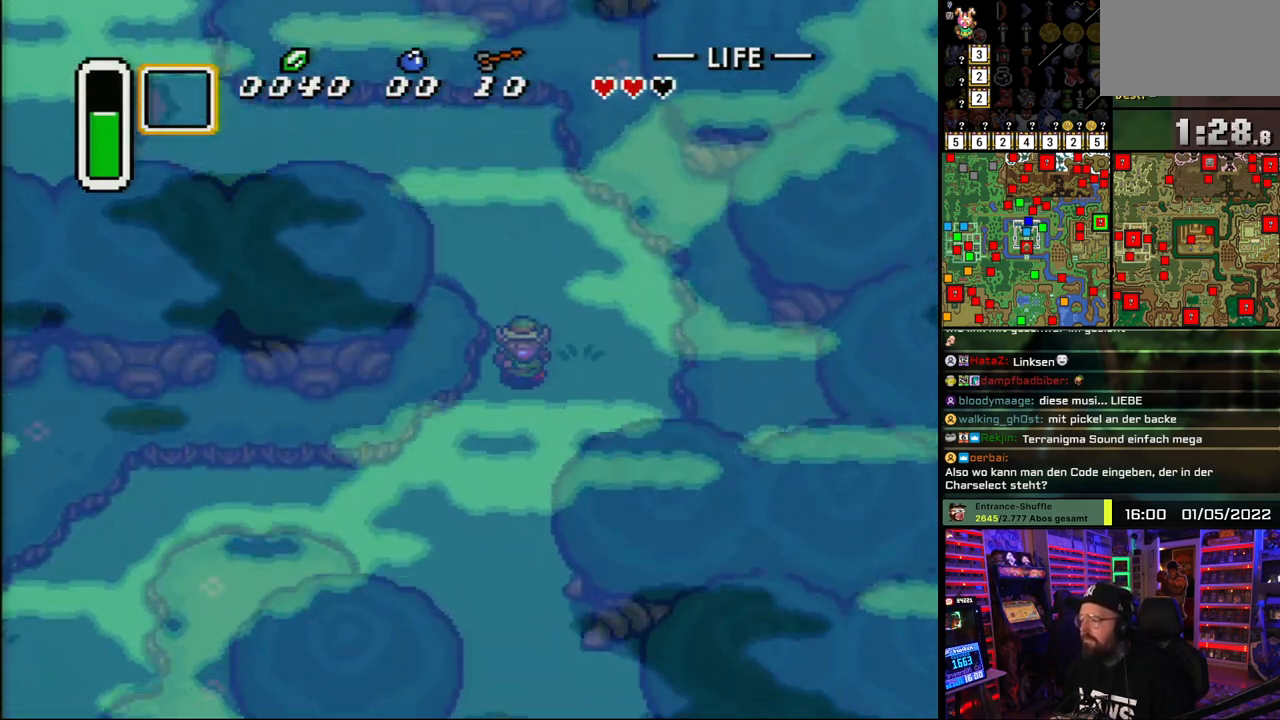
{"buttons": ["DPAD_DOWN"], "events": []}
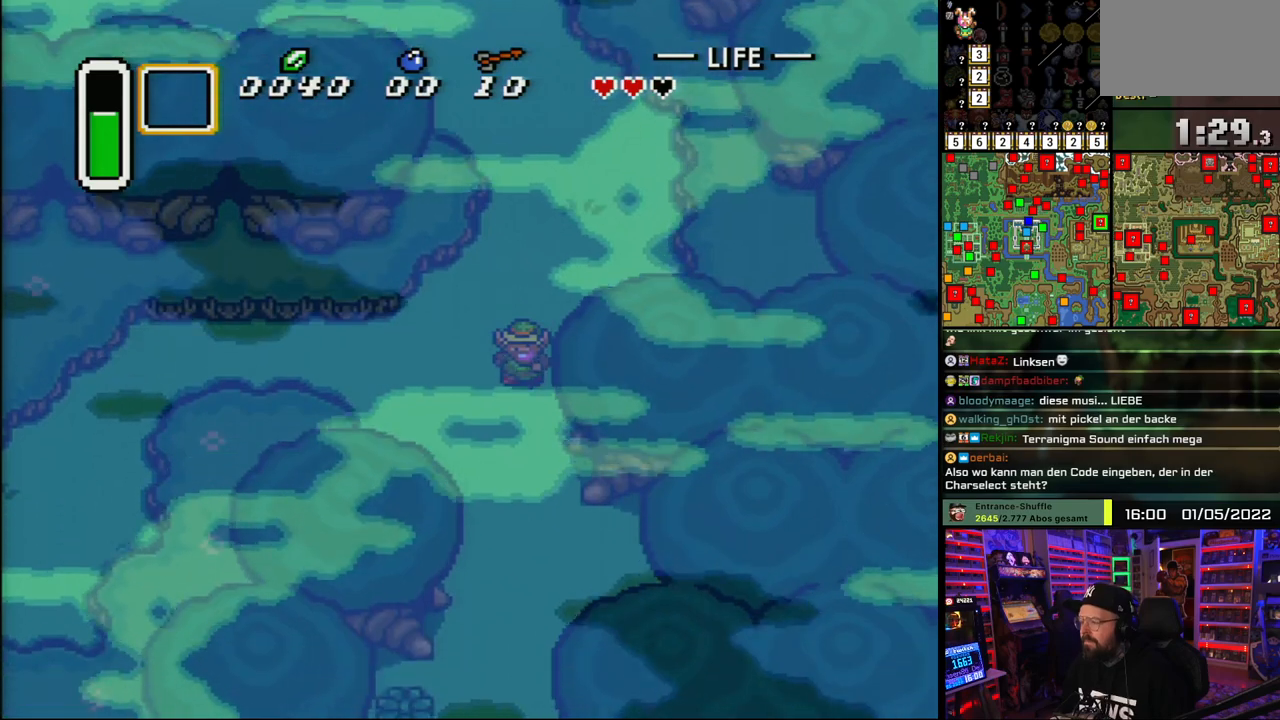
{"buttons": ["DPAD_DOWN"], "events": []}
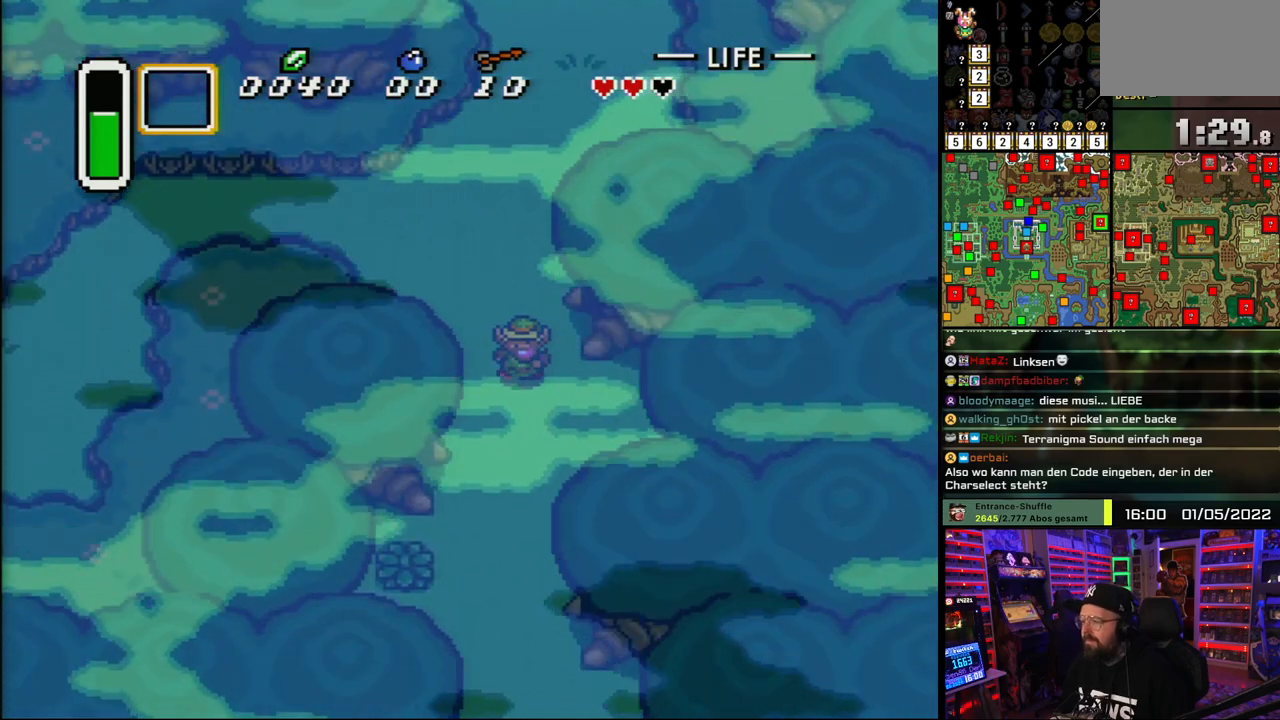
{"buttons": ["DPAD_DOWN"], "events": []}
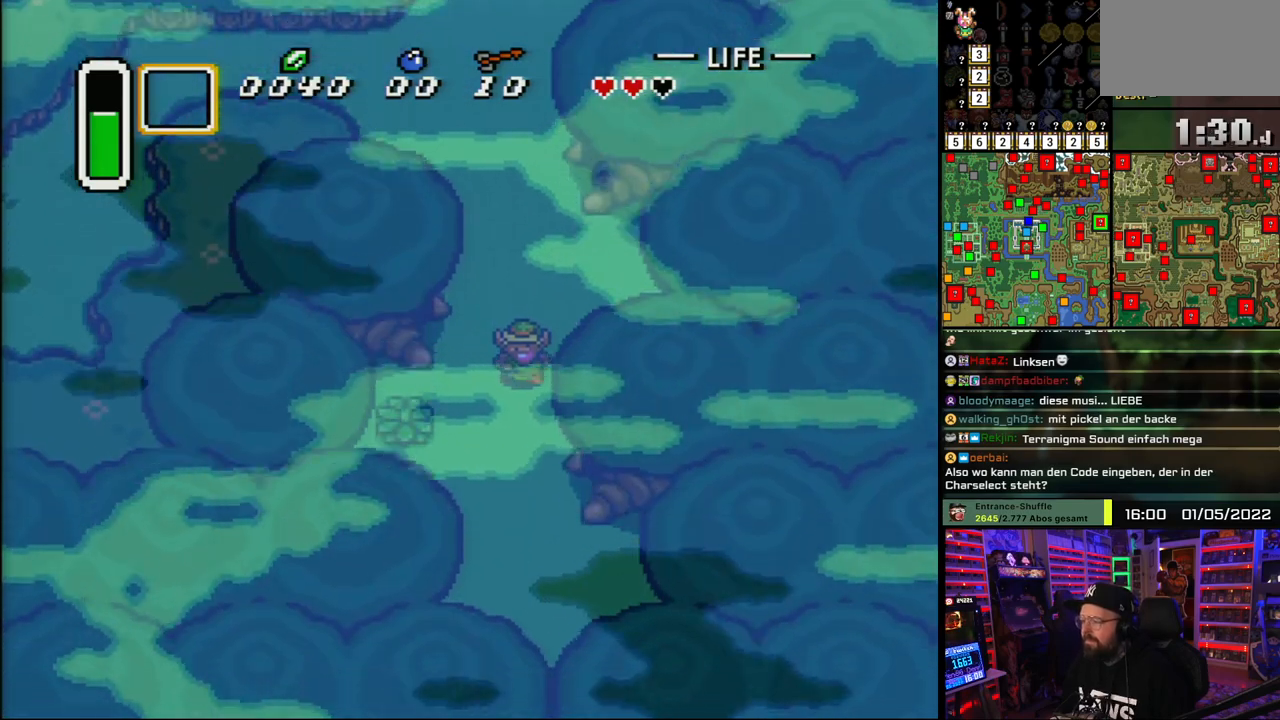
{"buttons": ["DPAD_DOWN"], "events": []}
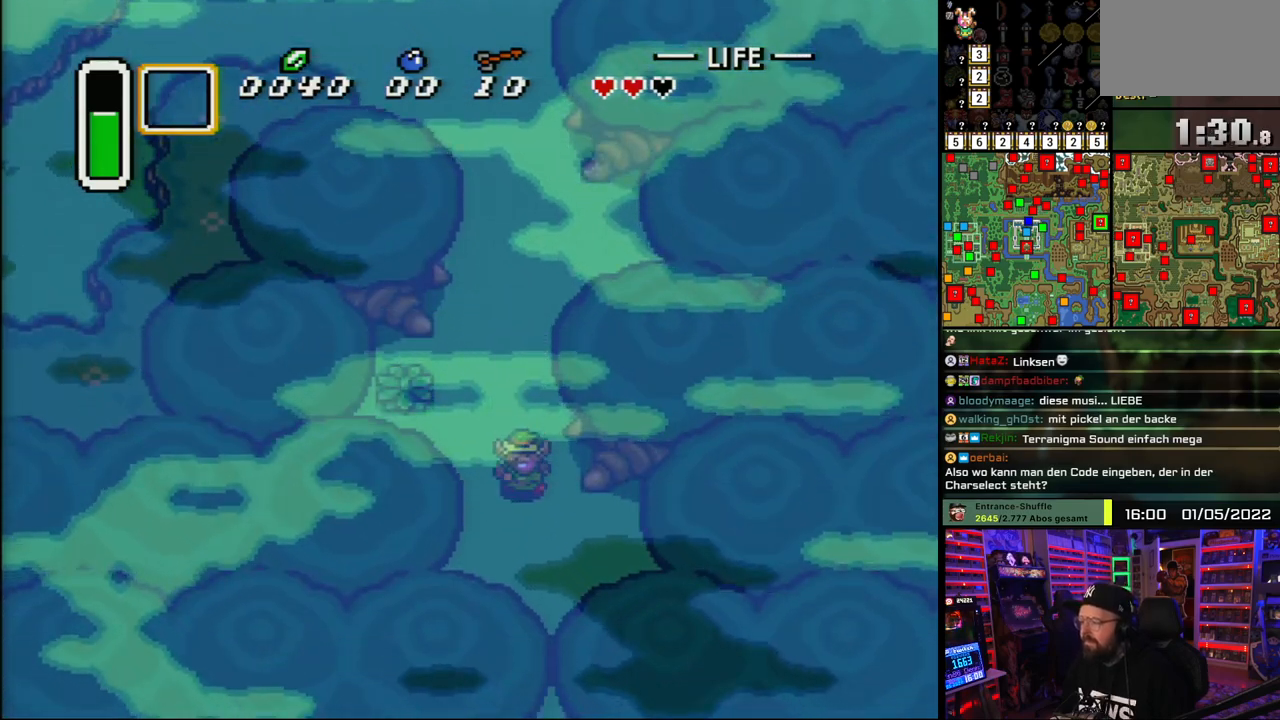
{"buttons": ["DPAD_DOWN"], "events": [[50, "DPAD_RIGHT", "down"], [167, "DPAD_RIGHT", "up"]]}
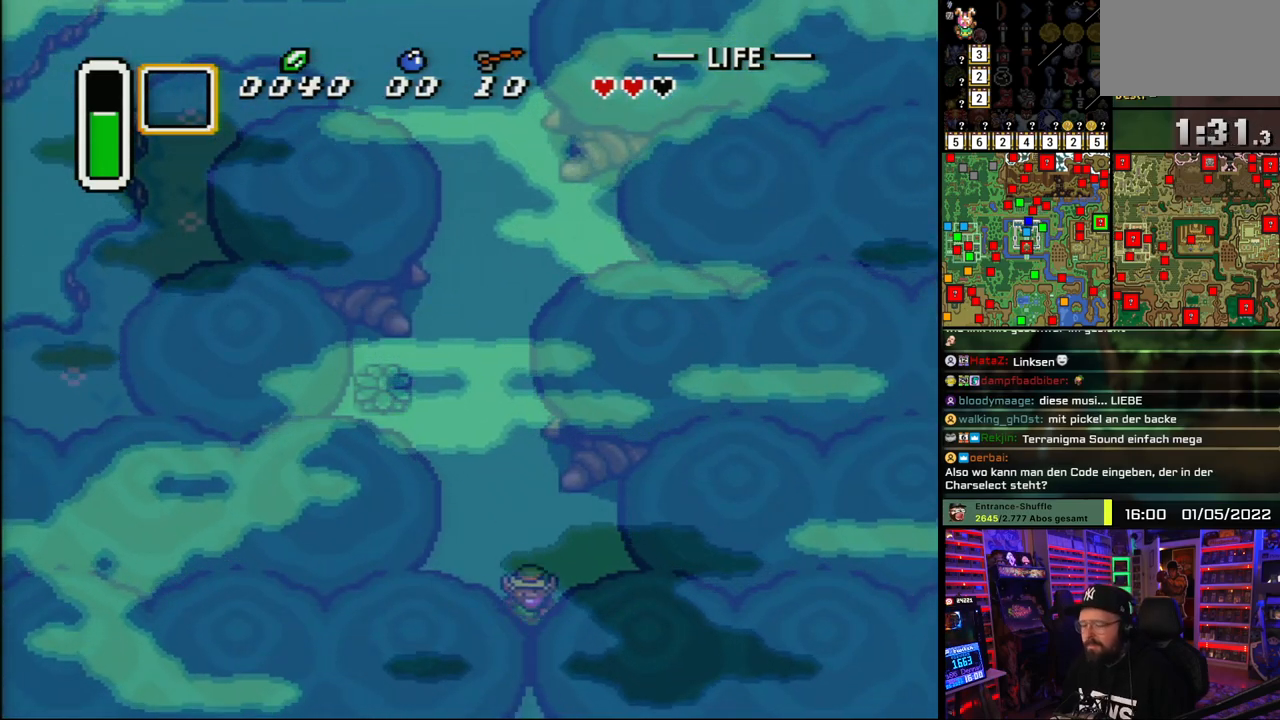
{"buttons": ["DPAD_DOWN"], "events": []}
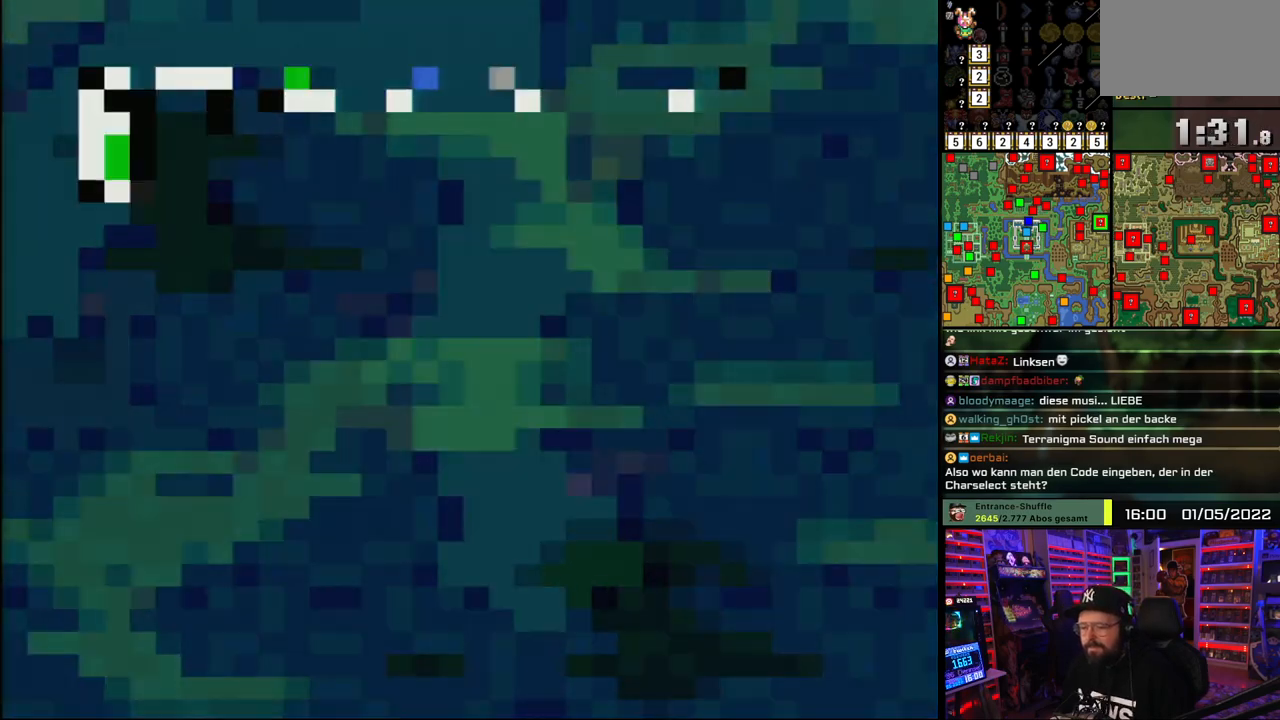
{"buttons": [], "events": [[450, "DPAD_DOWN", "up"]]}
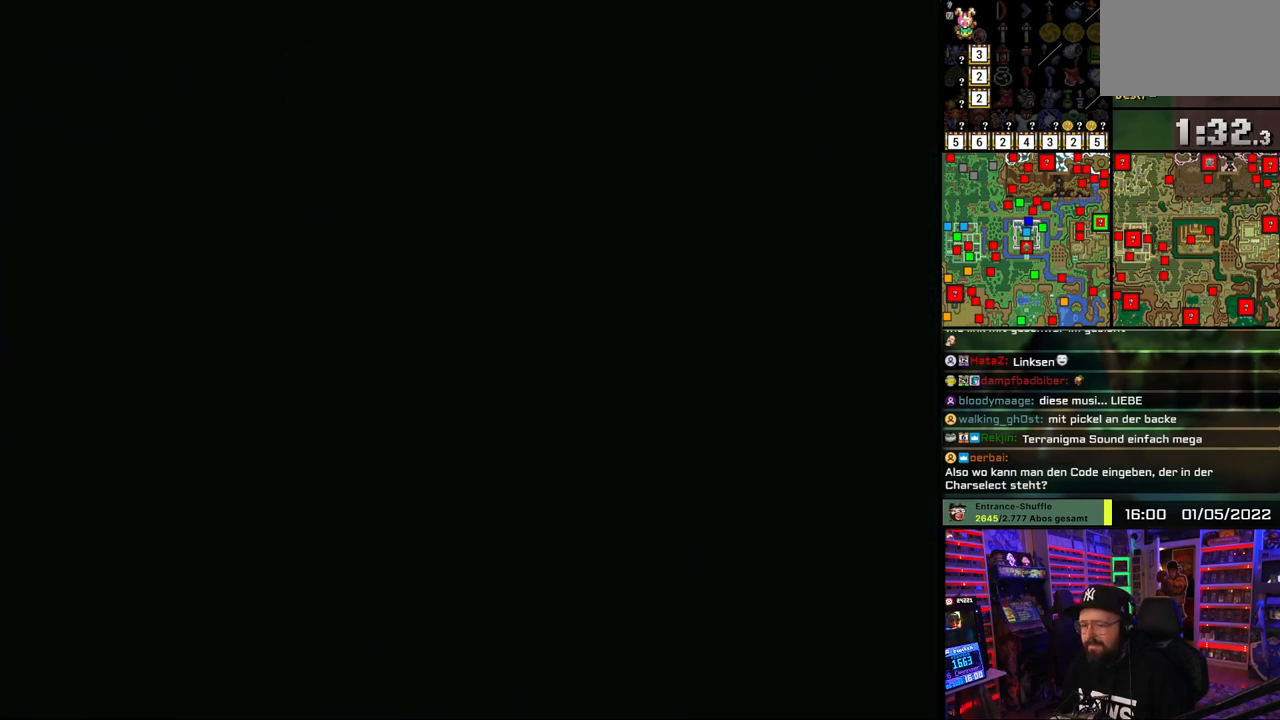
{"buttons": ["DPAD_DOWN"], "events": [[350, "DPAD_DOWN", "down"]]}
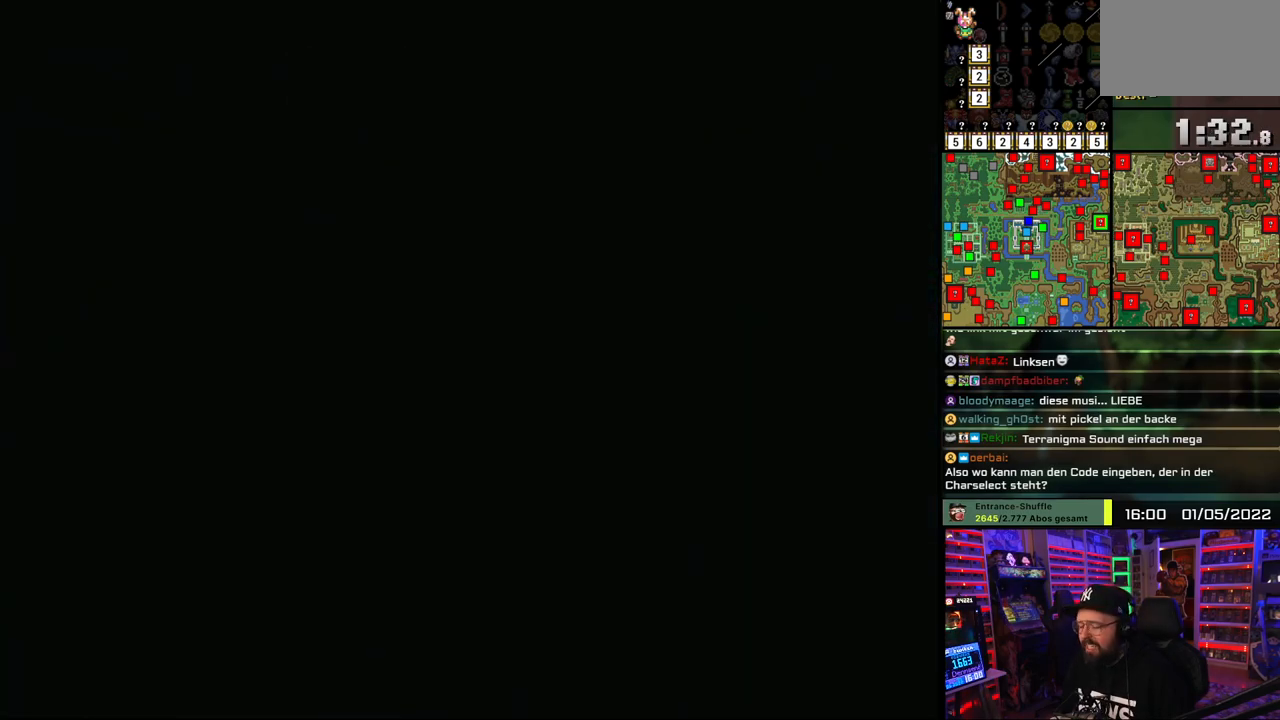
{"buttons": ["DPAD_DOWN"], "events": [[83, "DPAD_DOWN", "up"], [83, "DPAD_UP", "down"], [100, "DPAD_DOWN", "down"], [100, "DPAD_UP", "up"]]}
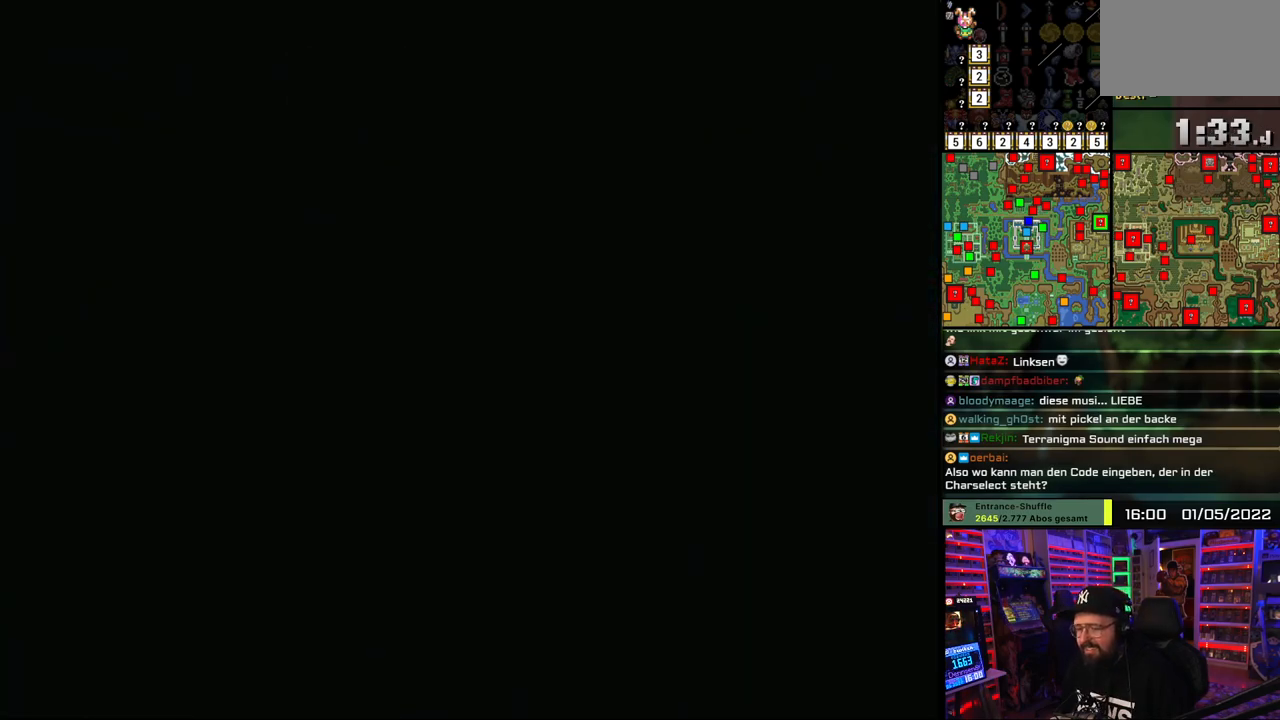
{"buttons": ["DPAD_DOWN"], "events": []}
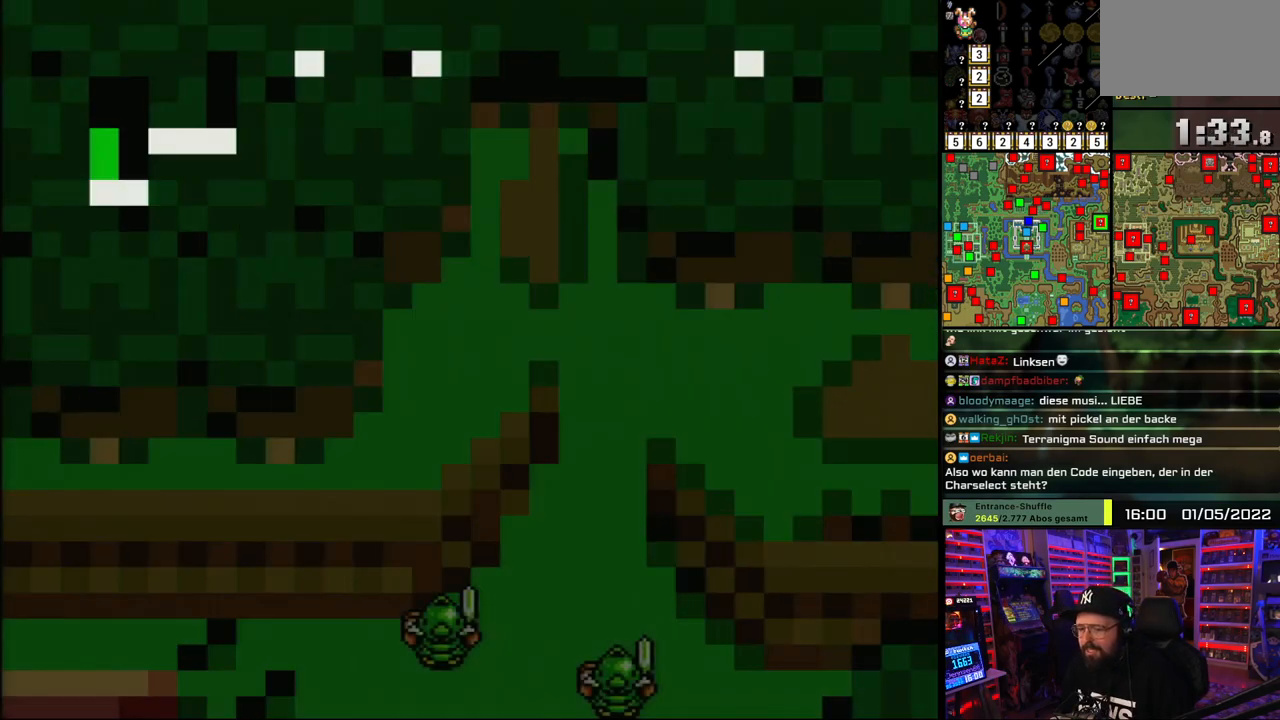
{"buttons": ["DPAD_DOWN"], "events": []}
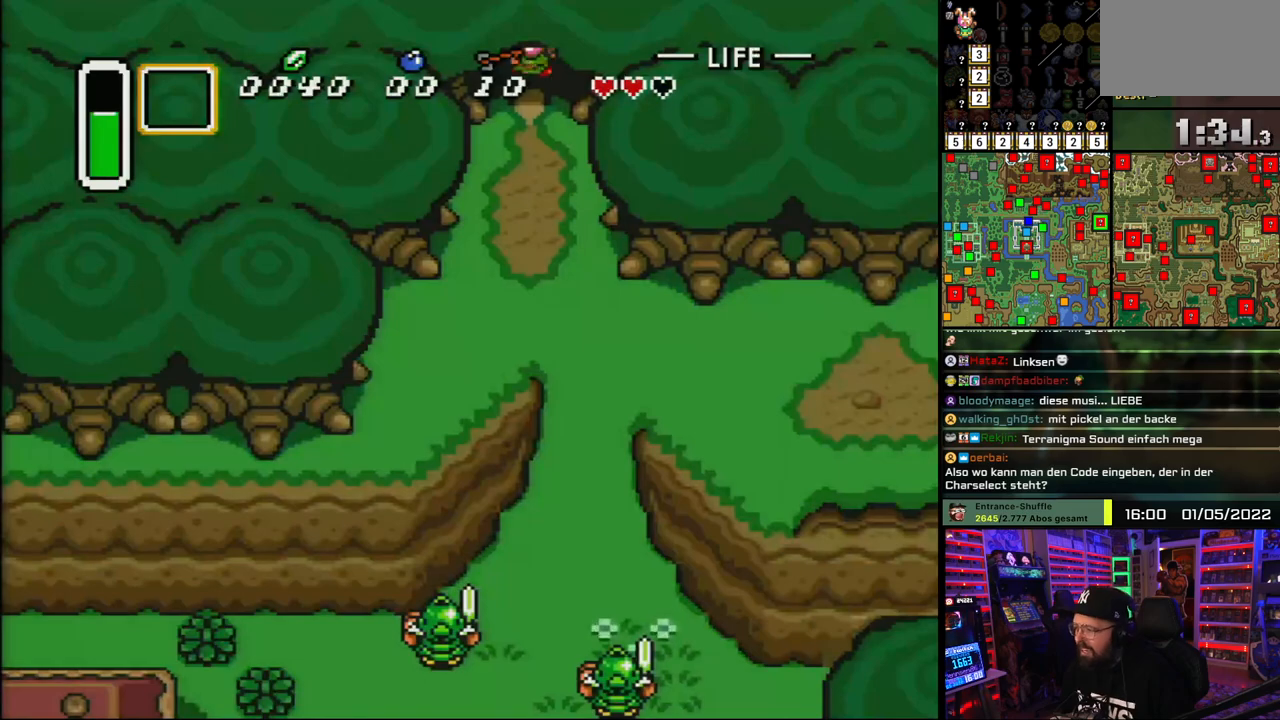
{"buttons": ["DPAD_DOWN"], "events": []}
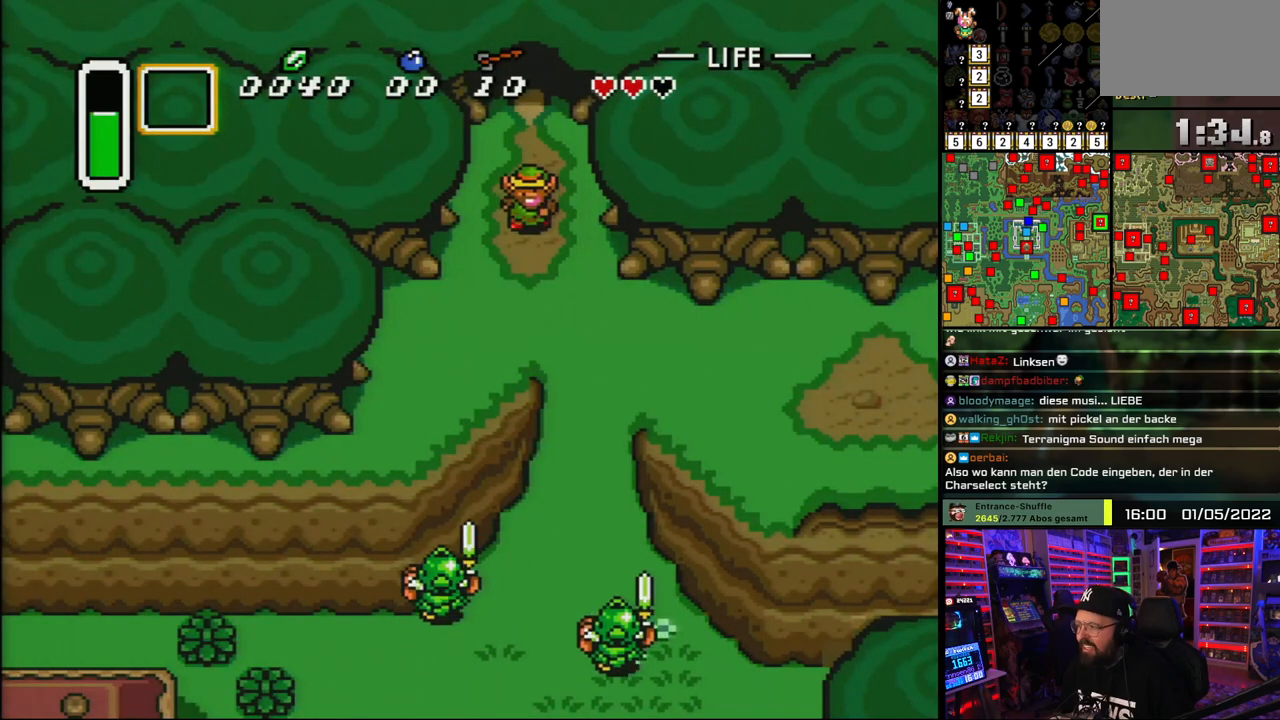
{"buttons": ["DPAD_DOWN", "DPAD_LEFT"], "events": [[283, "DPAD_LEFT", "down"], [433, "DPAD_DOWN", "up"], [433, "DPAD_LEFT", "up"], [433, "DPAD_UP", "down"], [450, "DPAD_DOWN", "down"], [450, "DPAD_LEFT", "down"], [450, "DPAD_UP", "up"]]}
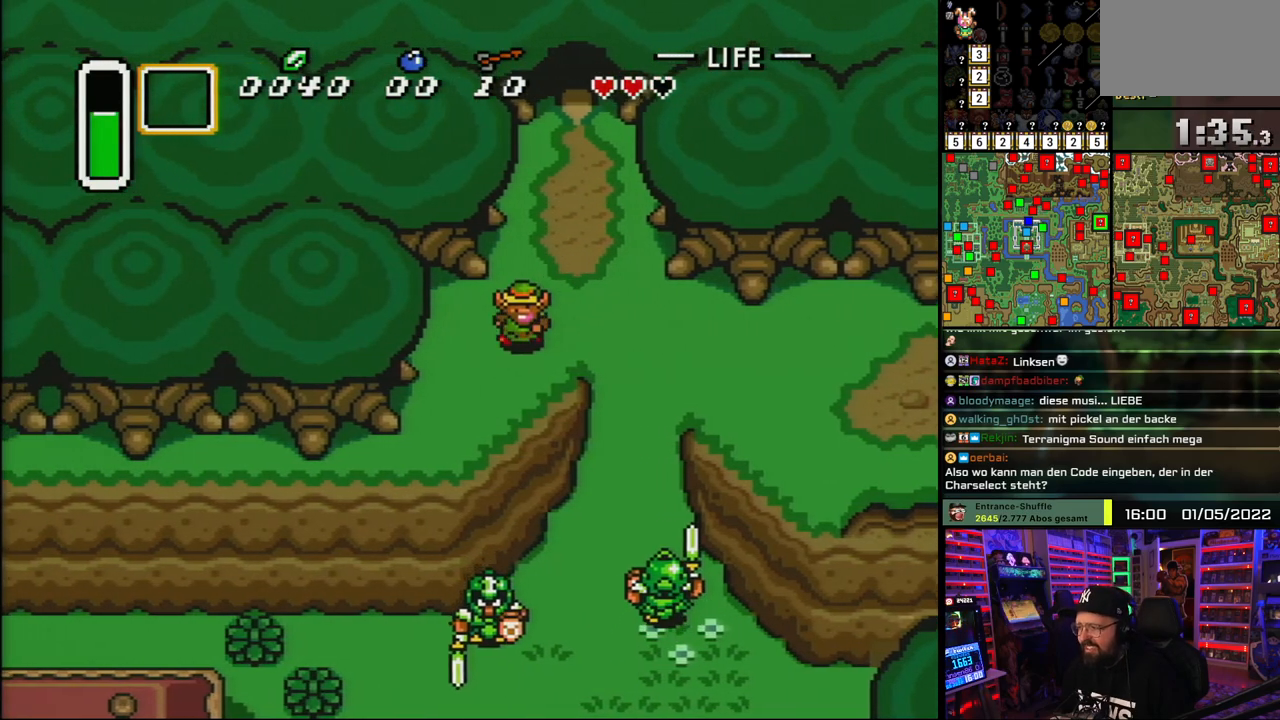
{"buttons": ["DPAD_DOWN"], "events": [[400, "DPAD_LEFT", "up"]]}
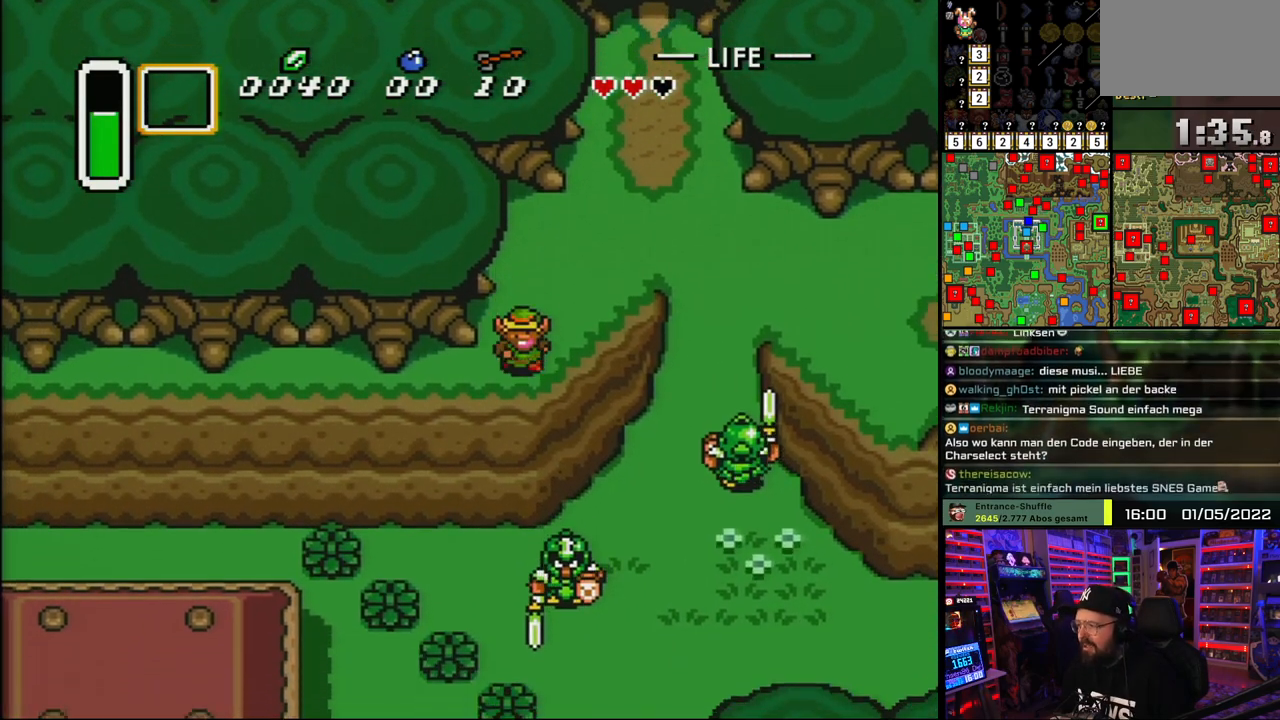
{"buttons": ["DPAD_LEFT"], "events": [[83, "DPAD_LEFT", "down"], [133, "DPAD_DOWN", "up"]]}